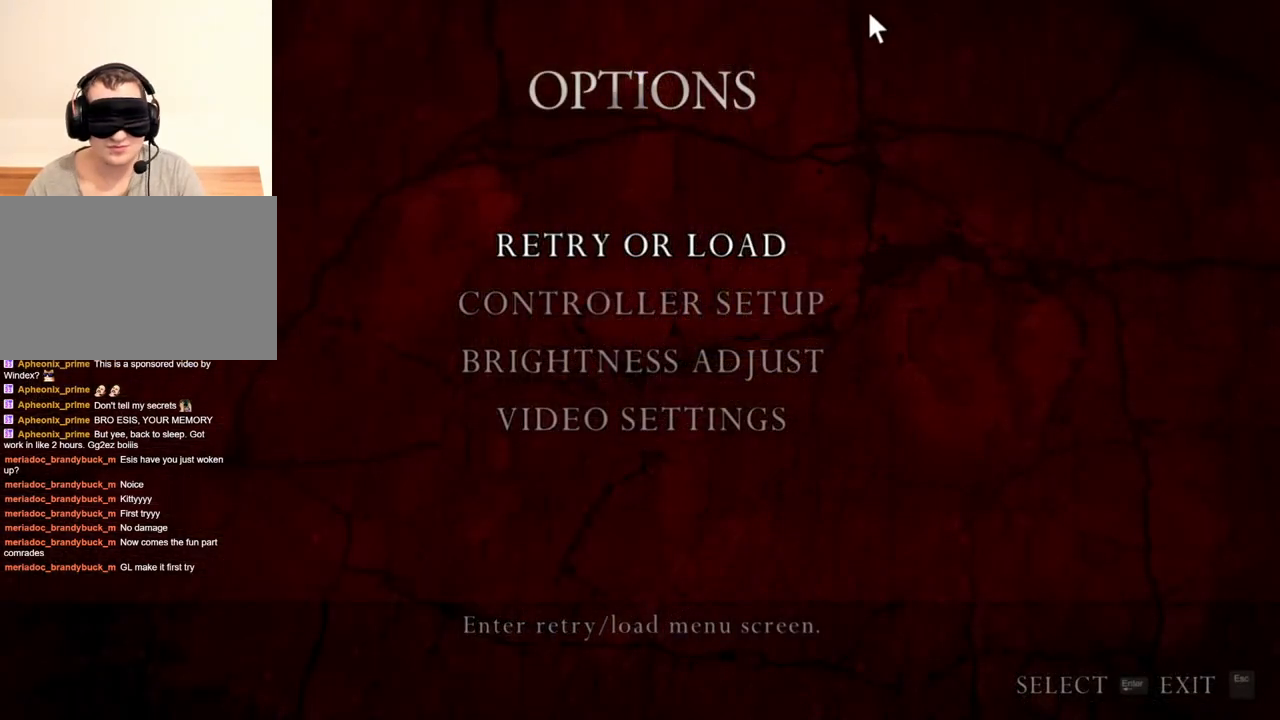
Gameplay with keyboard and mouse; each line is a JSON object with the keys and mouse buttons held at the frame after it. "events" lists presses ("down") and releases ("up") of "1", "2", "3", "4", "5", "a", "alt", "b", "c", "ctrl", "d", "e", "f", "g", "q", "r", "s", "shift", "space", "t", "tab", "tilde", "v", "w", "x", "z", "mouse_left", "mouse_wheel", "mouse_right", "mouse_mb4" and "mouse_mb5" between this image and that frame as [ms after this image, input, new state], when the widget could be followed in between. "mouse_left", "mouse_wheel", "mouse_right", "mouse_mb4", "mouse_mb5" = the "left", "wheel", "right", "mb4", "mb5" buttons of the "mouse" list. No other keys are recorded. "wheel" means that the mouse wheel is clicked or scrolled. Mouse movement is not recorded.
{"keys": [], "mouse": [], "events": []}
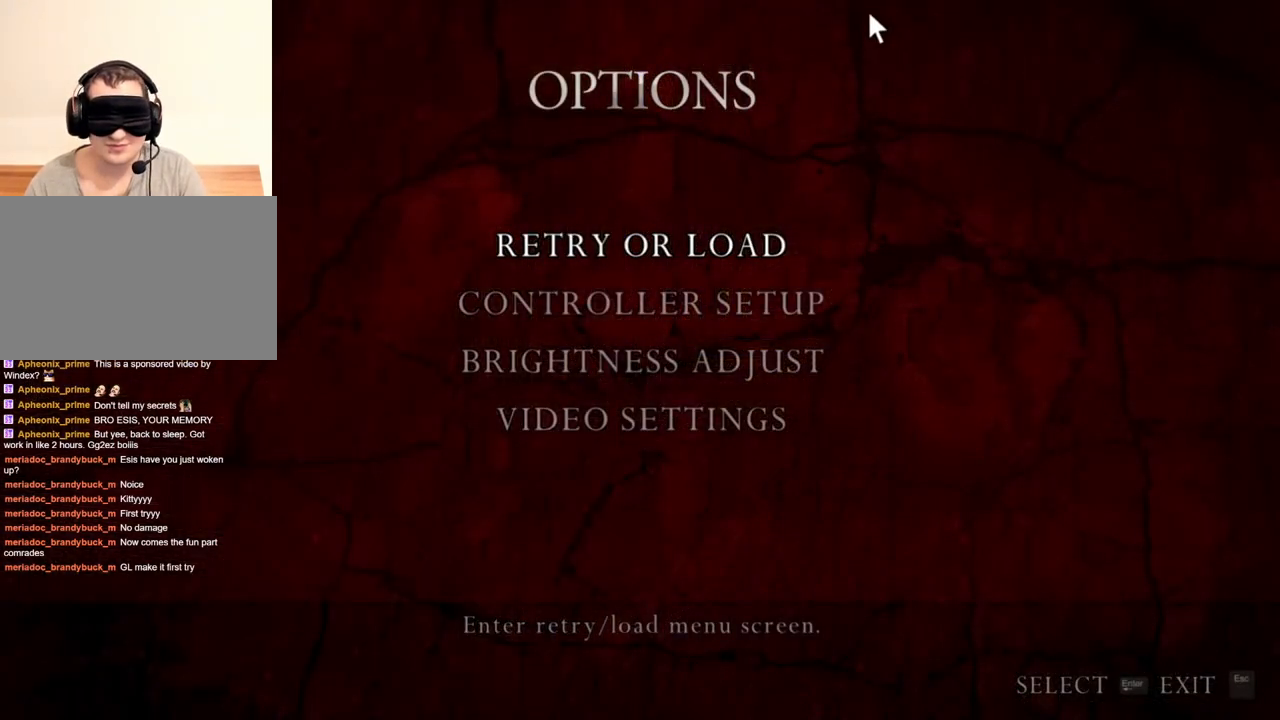
{"keys": [], "mouse": [], "events": []}
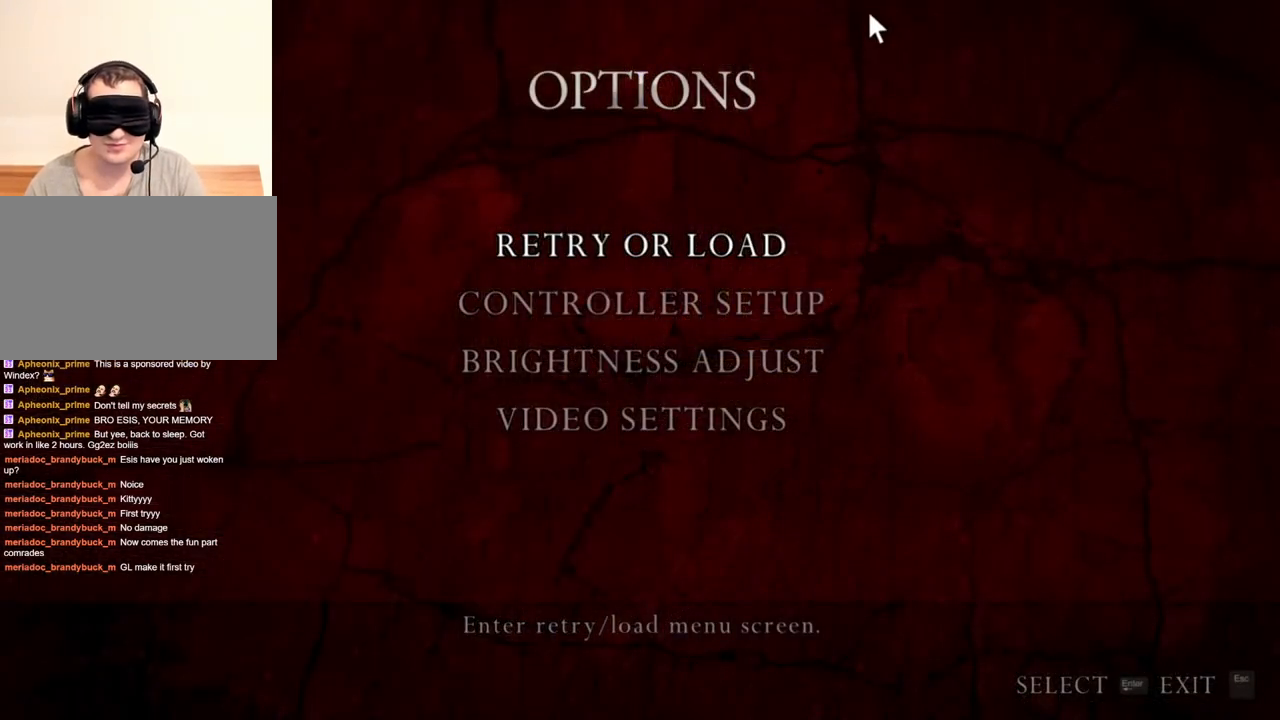
{"keys": [], "mouse": [], "events": []}
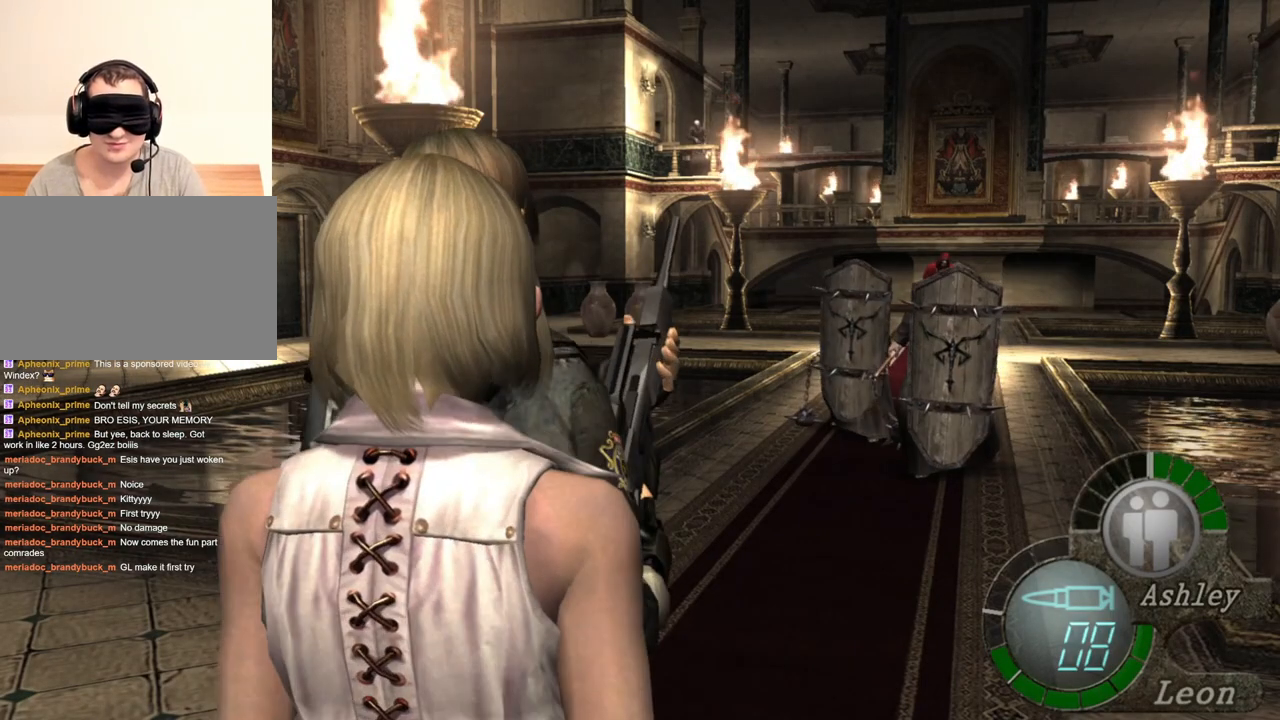
{"keys": [], "mouse": [], "events": []}
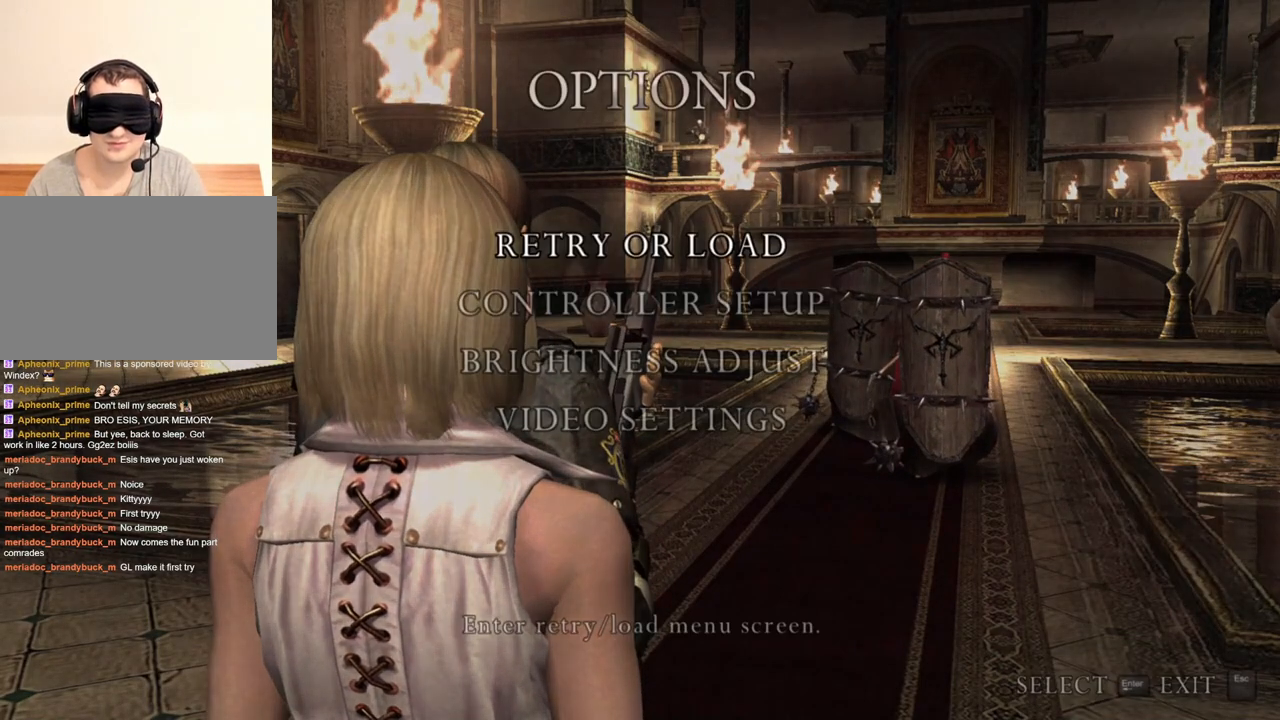
{"keys": [], "mouse": [], "events": [[250, "a", "down"], [450, "a", "up"]]}
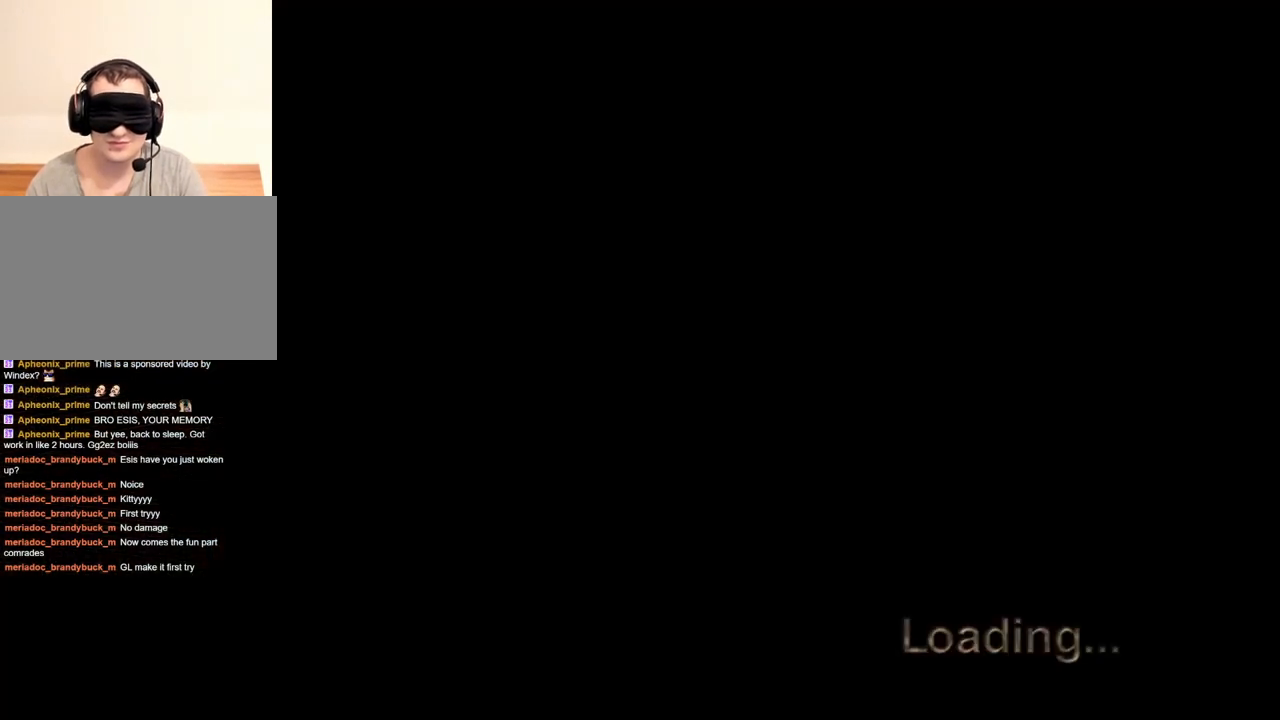
{"keys": [], "mouse": [], "events": []}
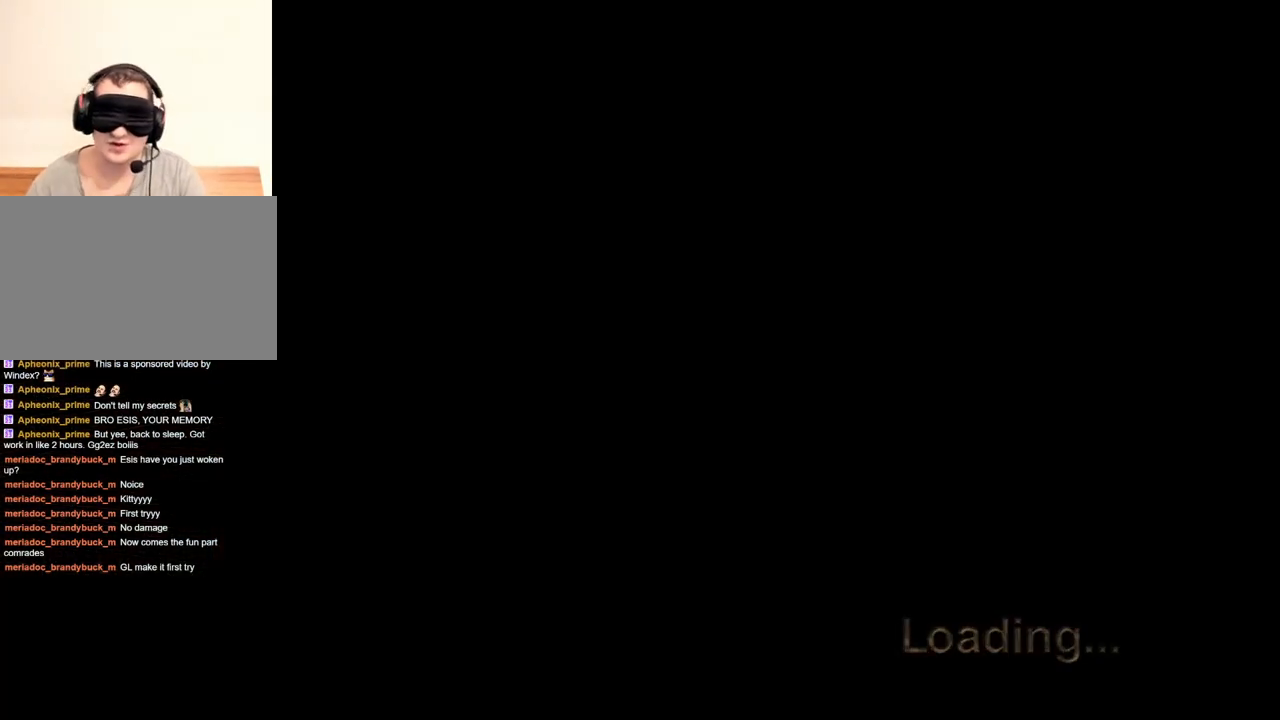
{"keys": [], "mouse": [], "events": []}
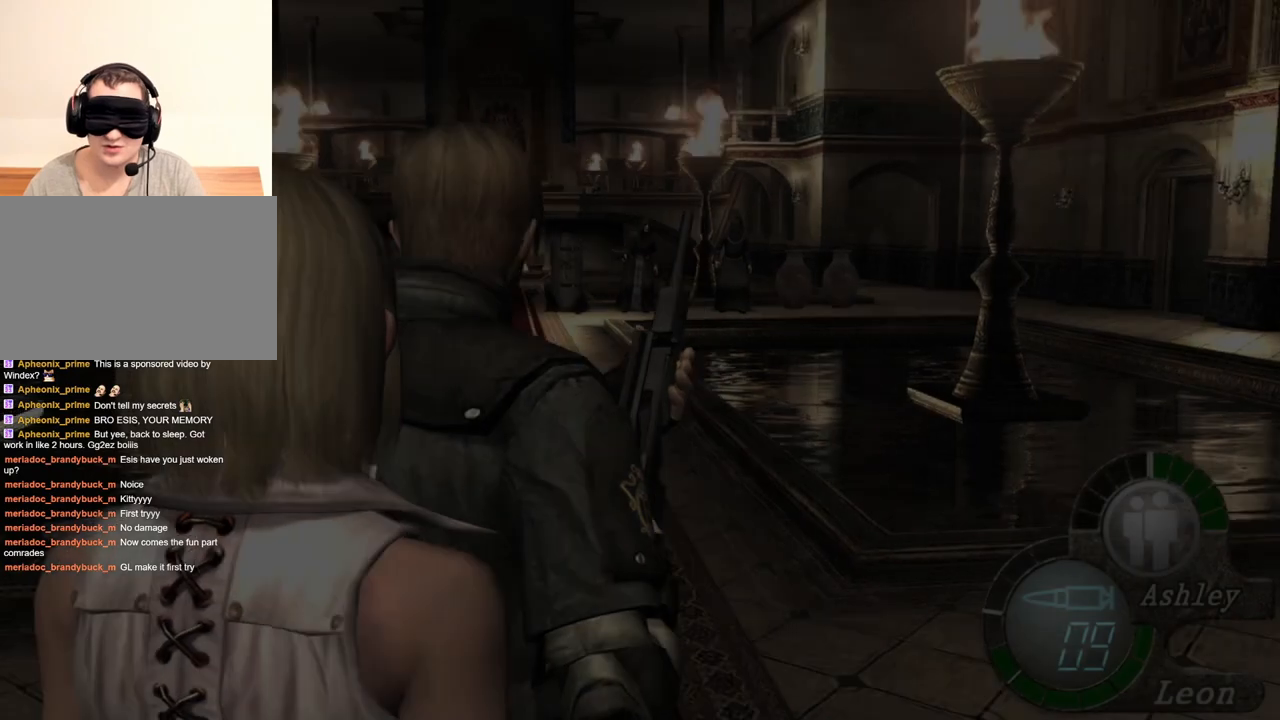
{"keys": [], "mouse": [], "events": []}
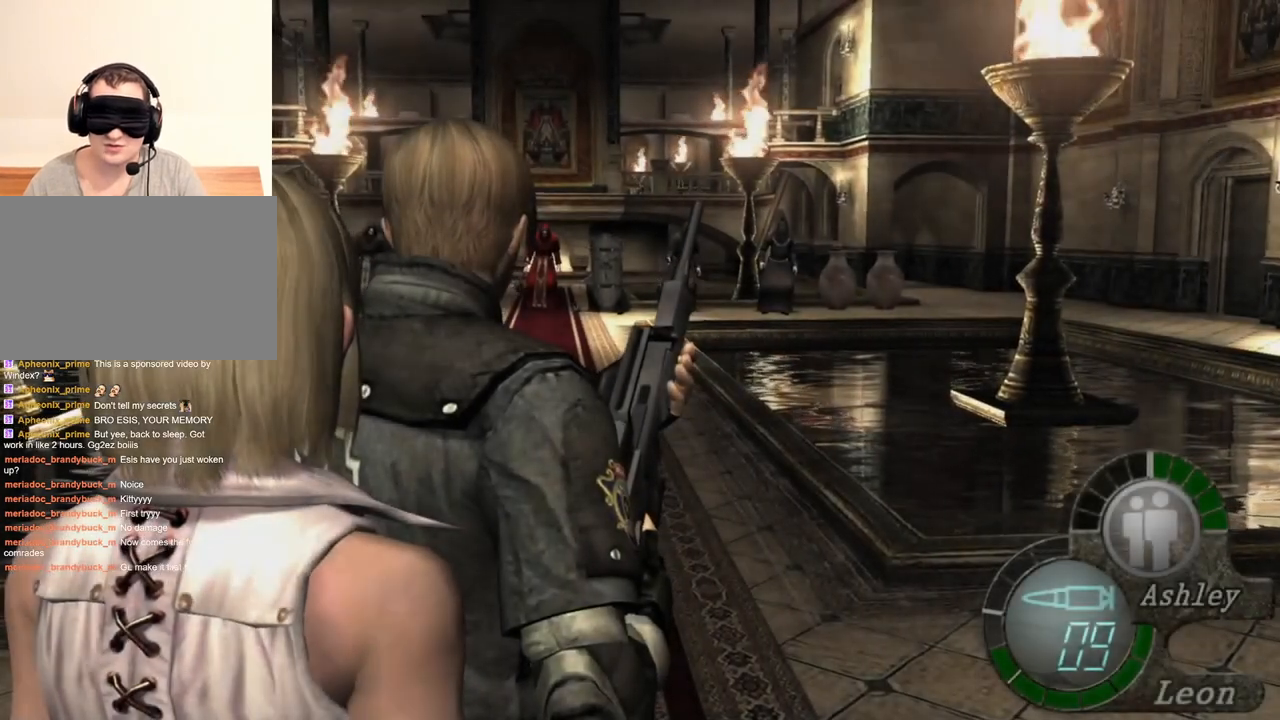
{"keys": ["a"], "mouse": [], "events": [[116, "a", "down"], [216, "a", "up"], [316, "a", "down"], [383, "a", "up"], [450, "a", "down"]]}
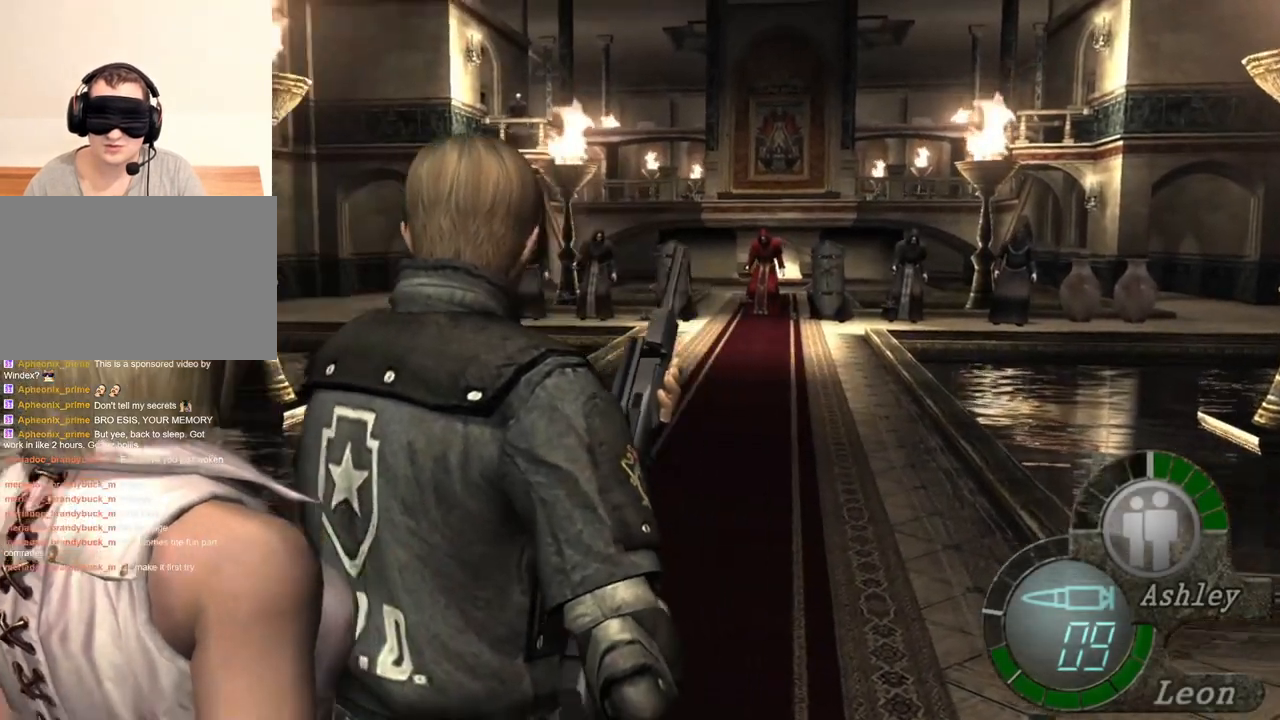
{"keys": [], "mouse": ["right"], "events": [[50, "a", "up"], [116, "a", "down"], [183, "a", "up"], [216, "mouse_right", "down"]]}
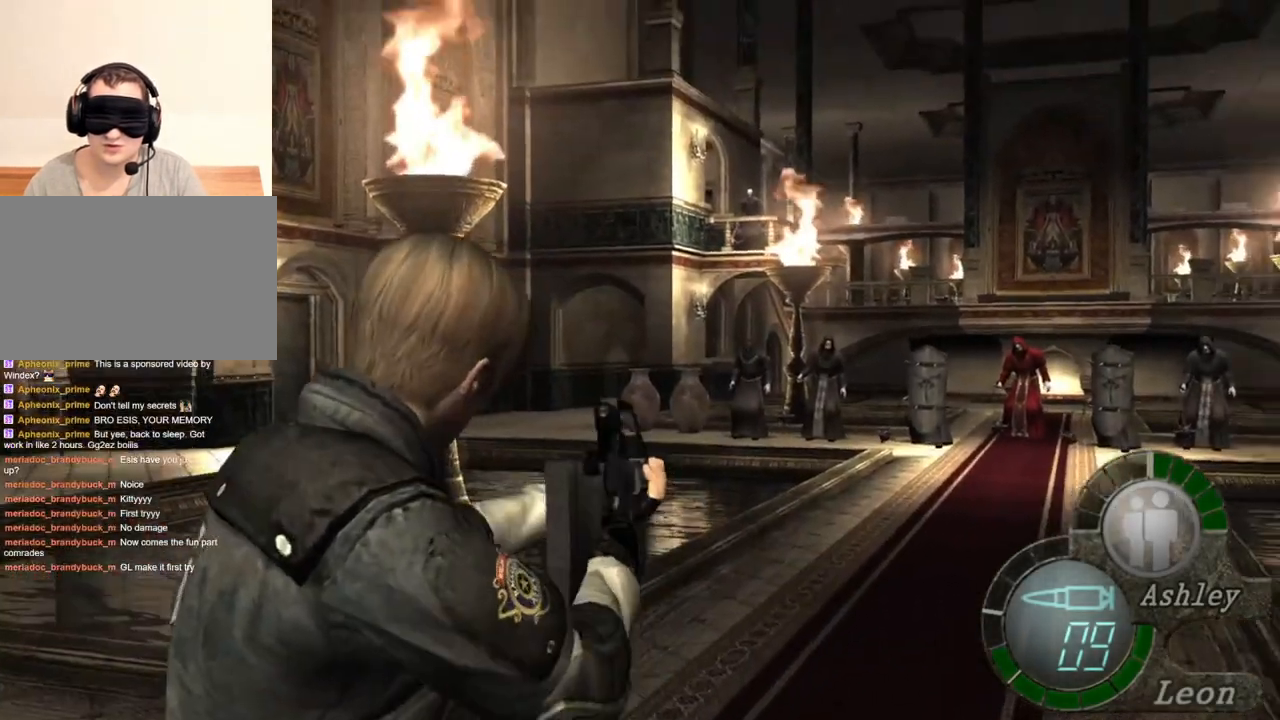
{"keys": [], "mouse": ["right"], "events": []}
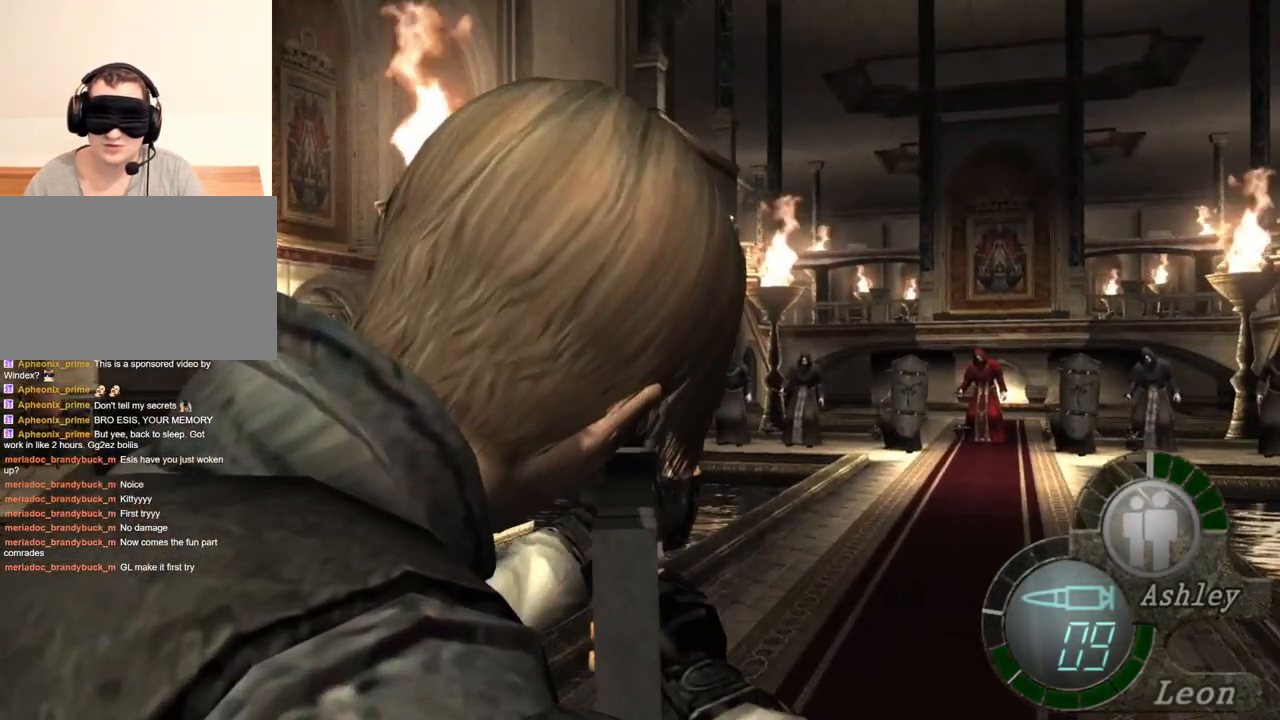
{"keys": [], "mouse": ["right"], "events": []}
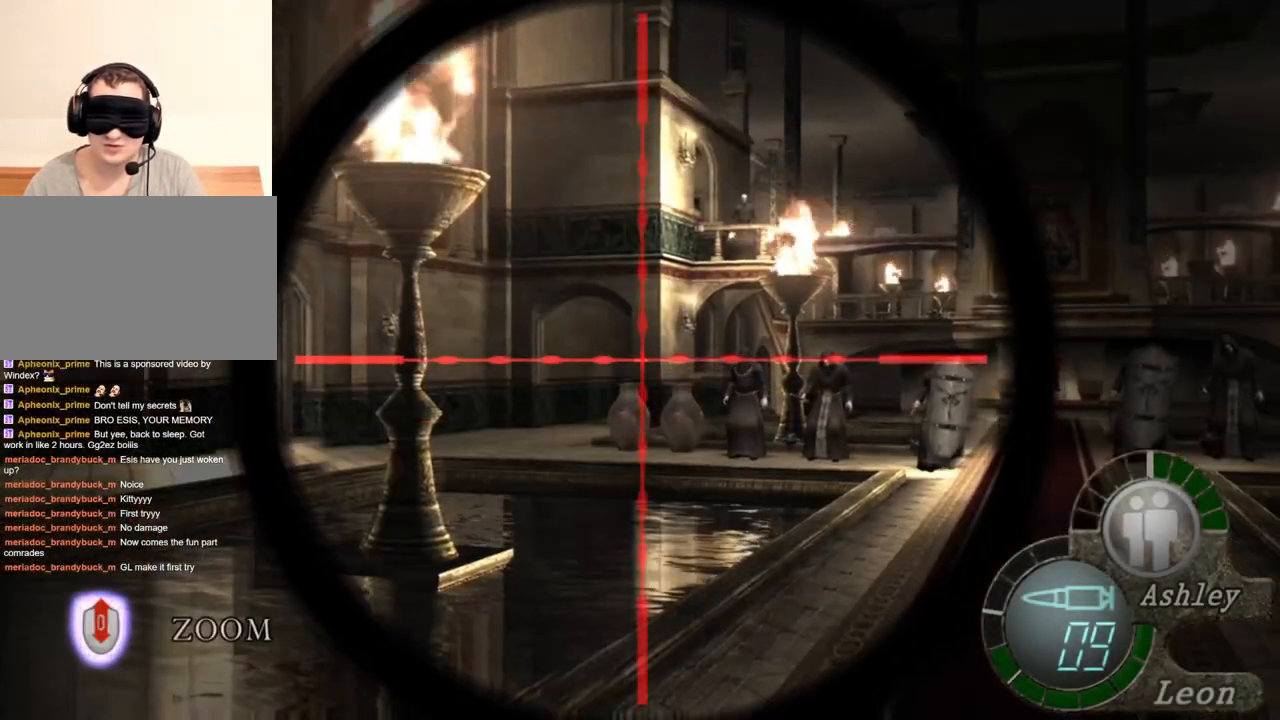
{"keys": [], "mouse": ["right"], "events": []}
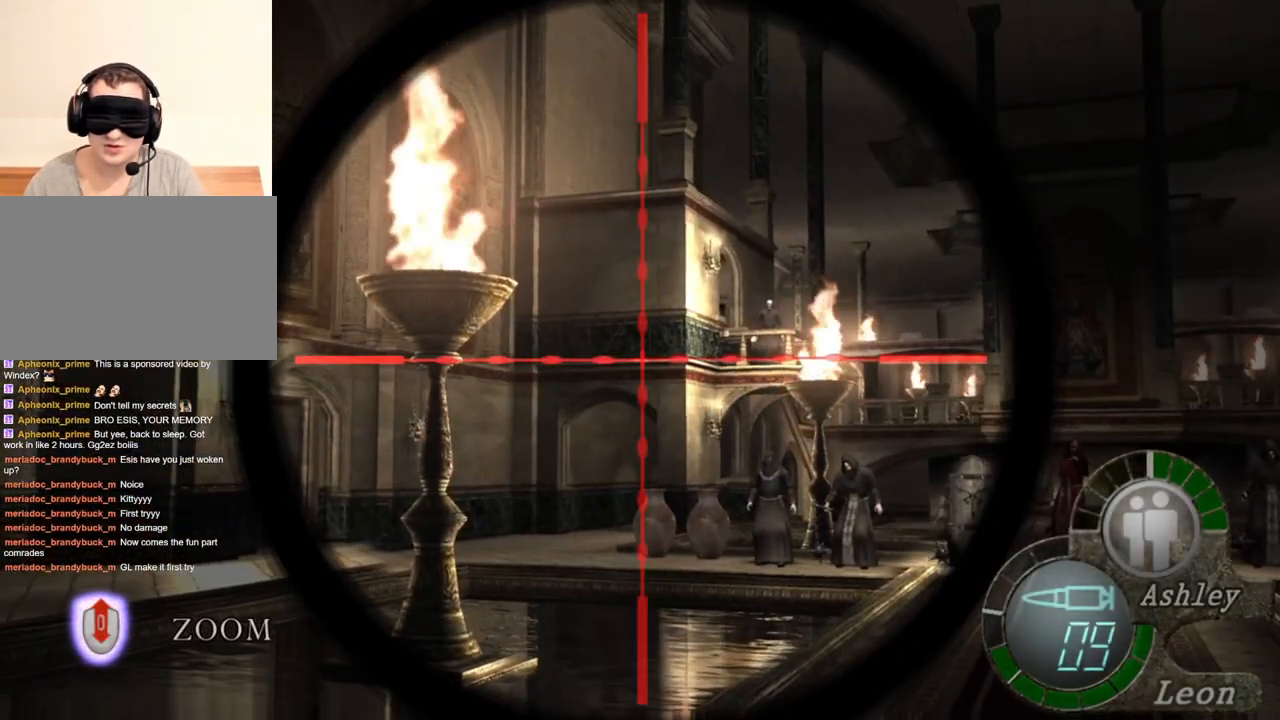
{"keys": [], "mouse": ["right"], "events": []}
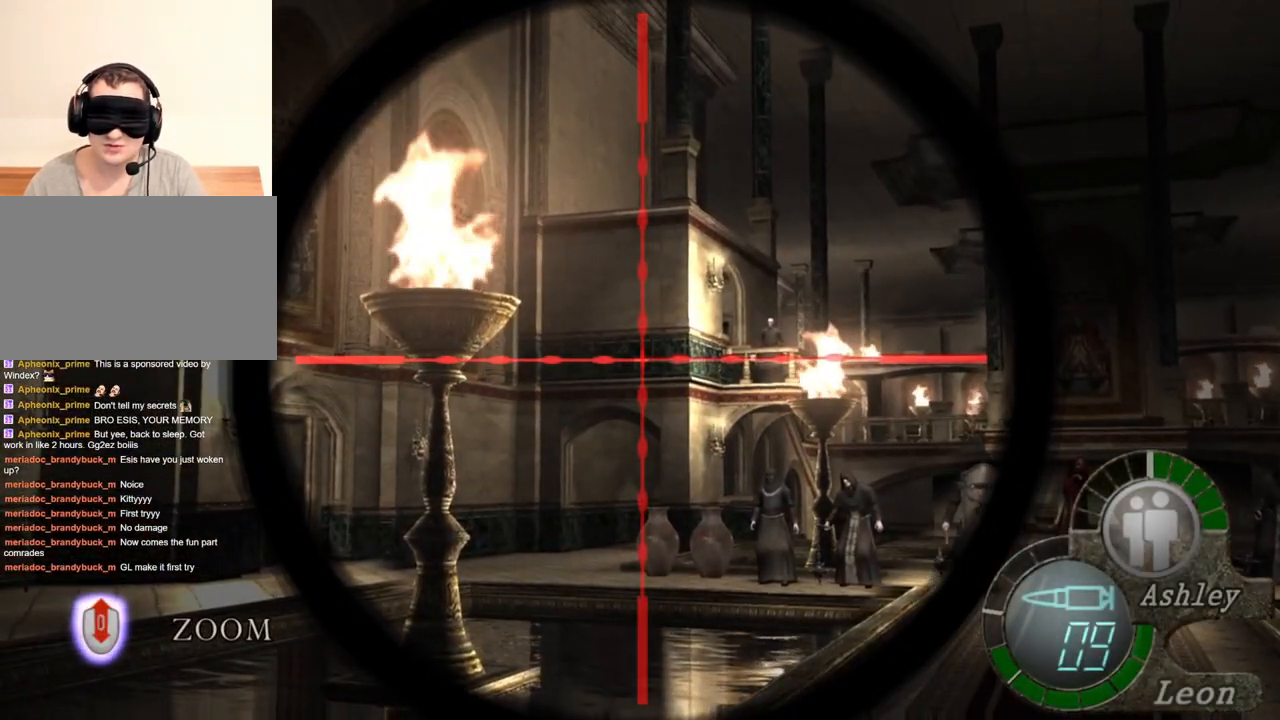
{"keys": [], "mouse": ["right"], "events": []}
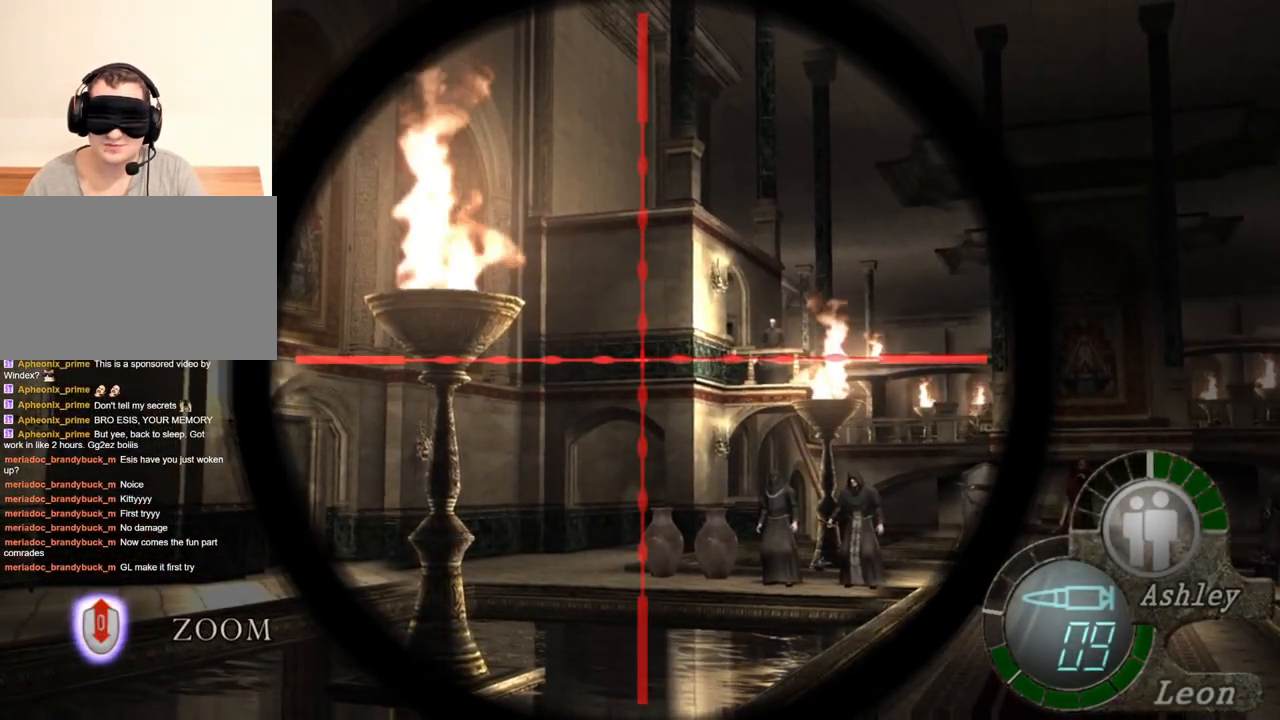
{"keys": [], "mouse": ["right"], "events": []}
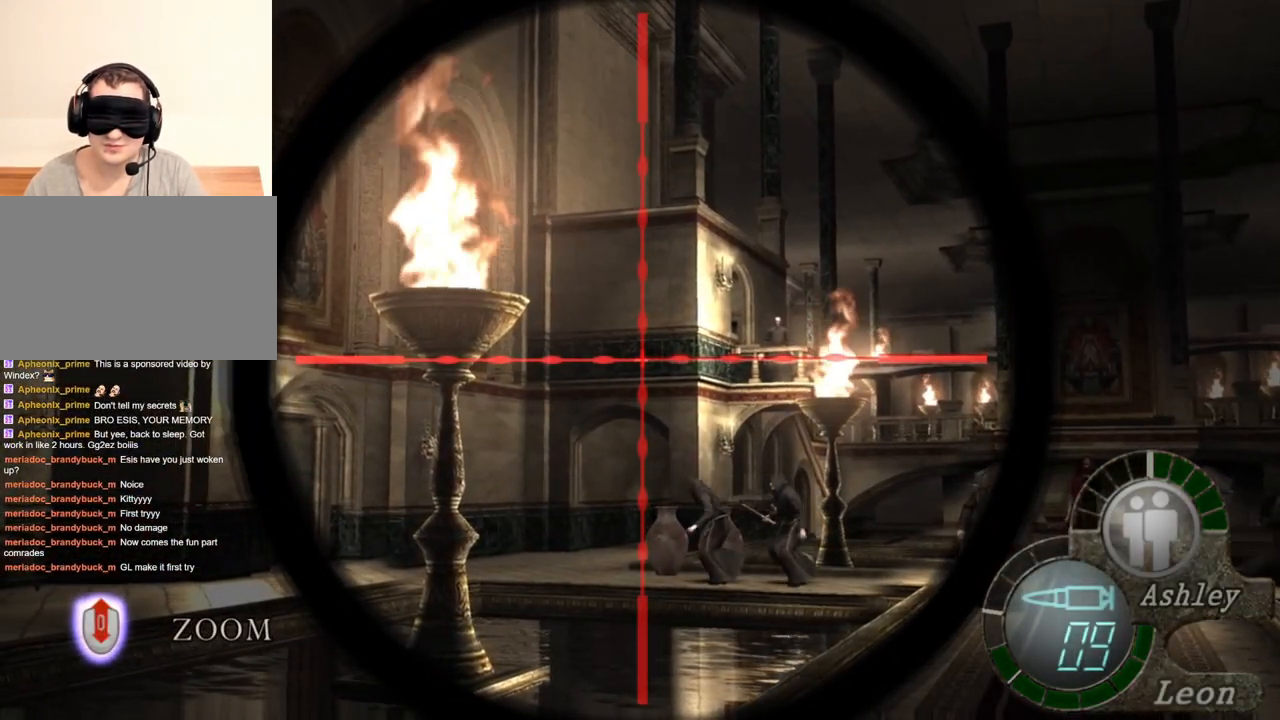
{"keys": [], "mouse": ["right"], "events": []}
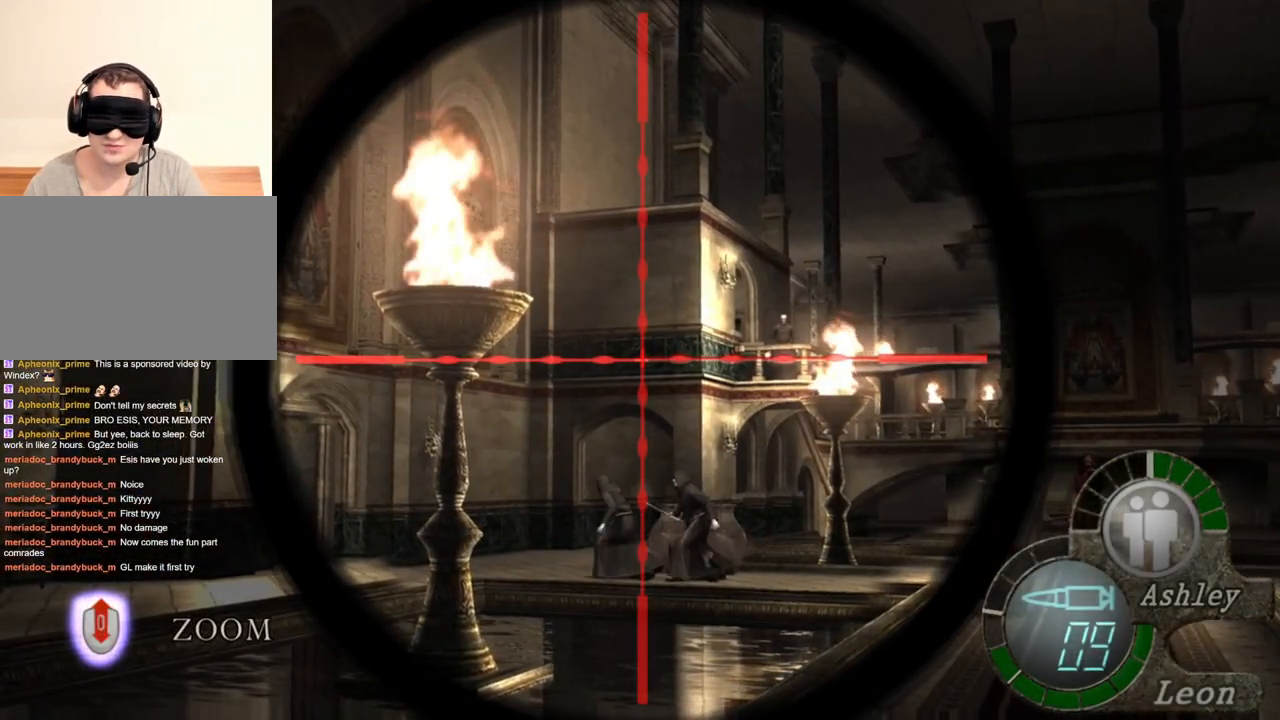
{"keys": [], "mouse": ["right"], "events": []}
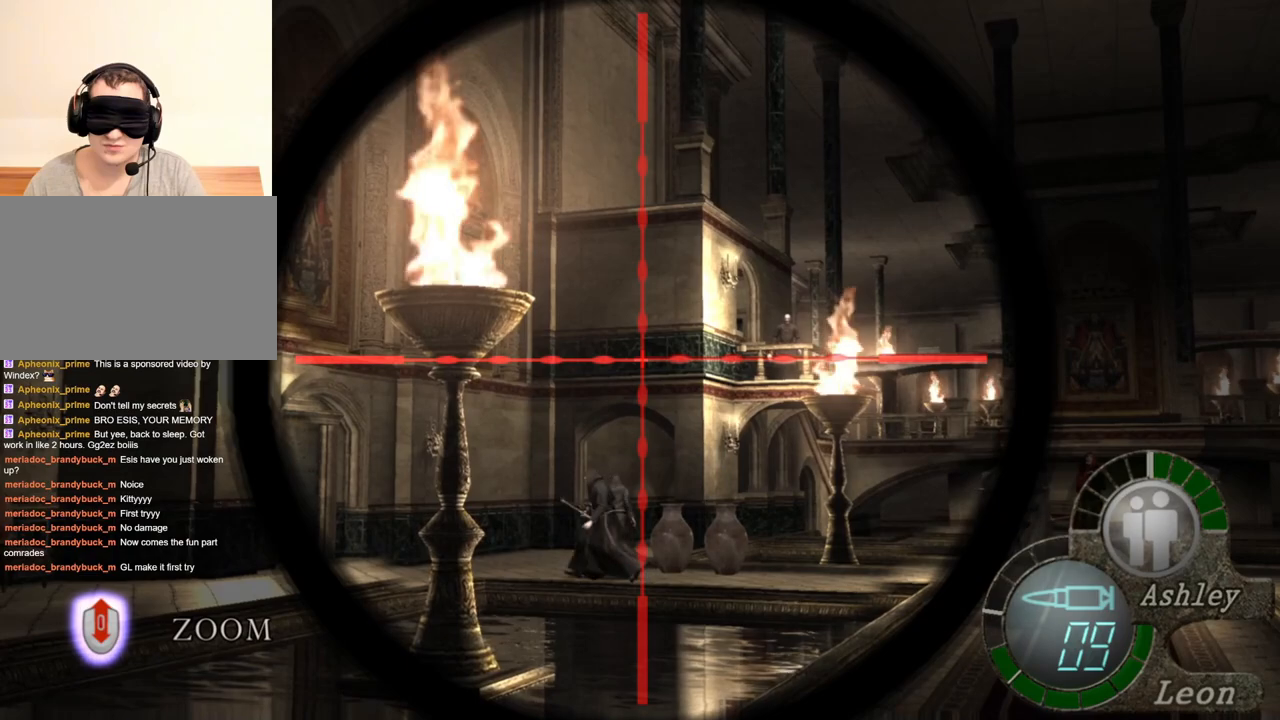
{"keys": [], "mouse": ["right"], "events": []}
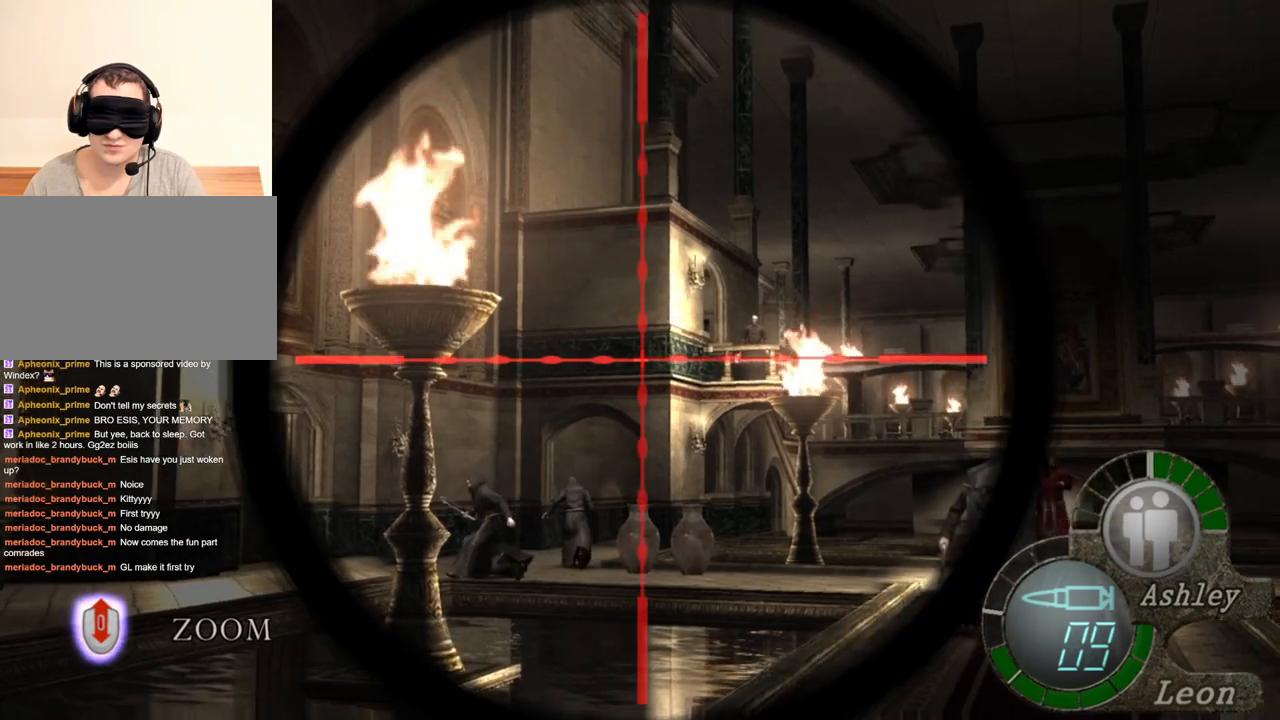
{"keys": [], "mouse": ["right"], "events": [[116, "mouse_left", "down"], [250, "mouse_left", "up"]]}
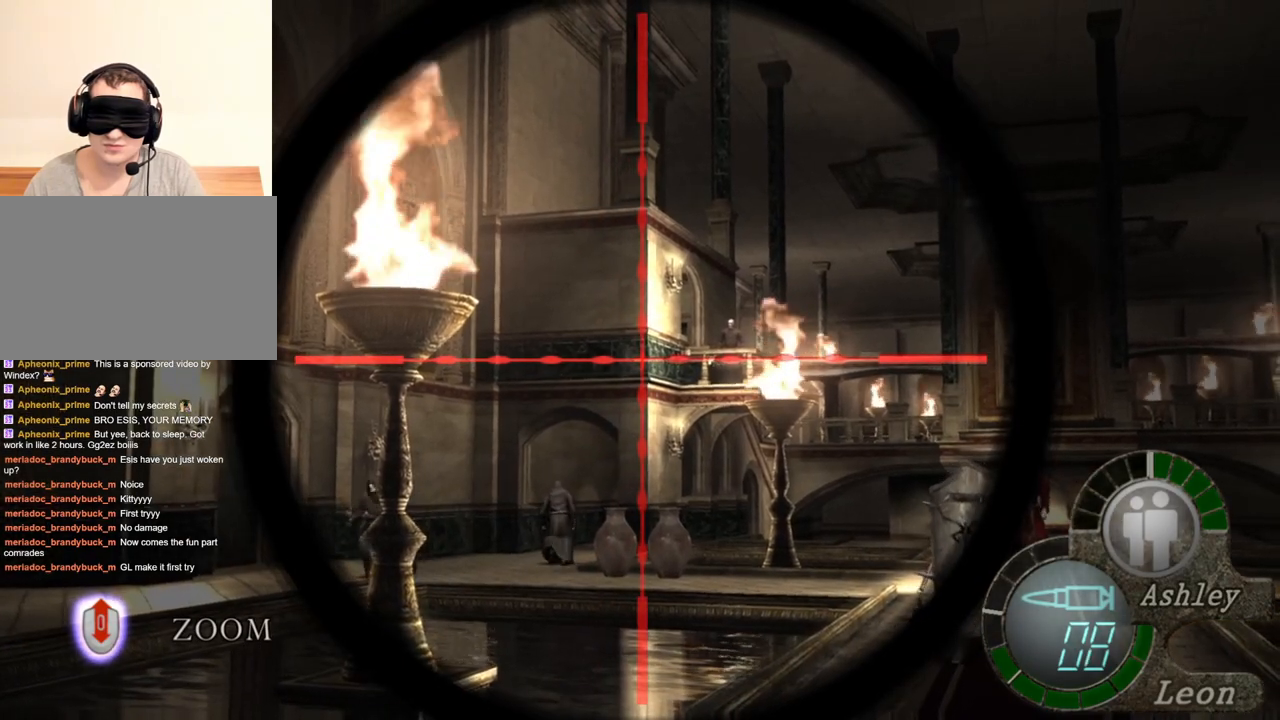
{"keys": [], "mouse": ["right"], "events": []}
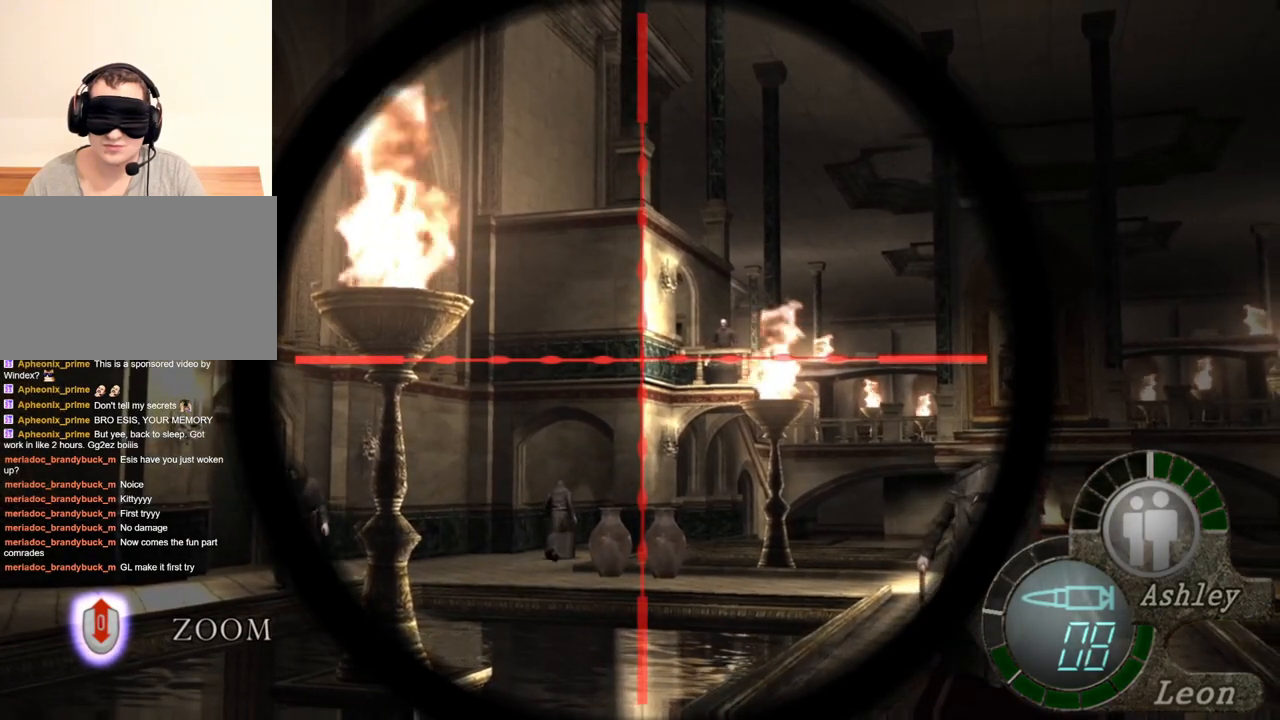
{"keys": [], "mouse": ["right"], "events": []}
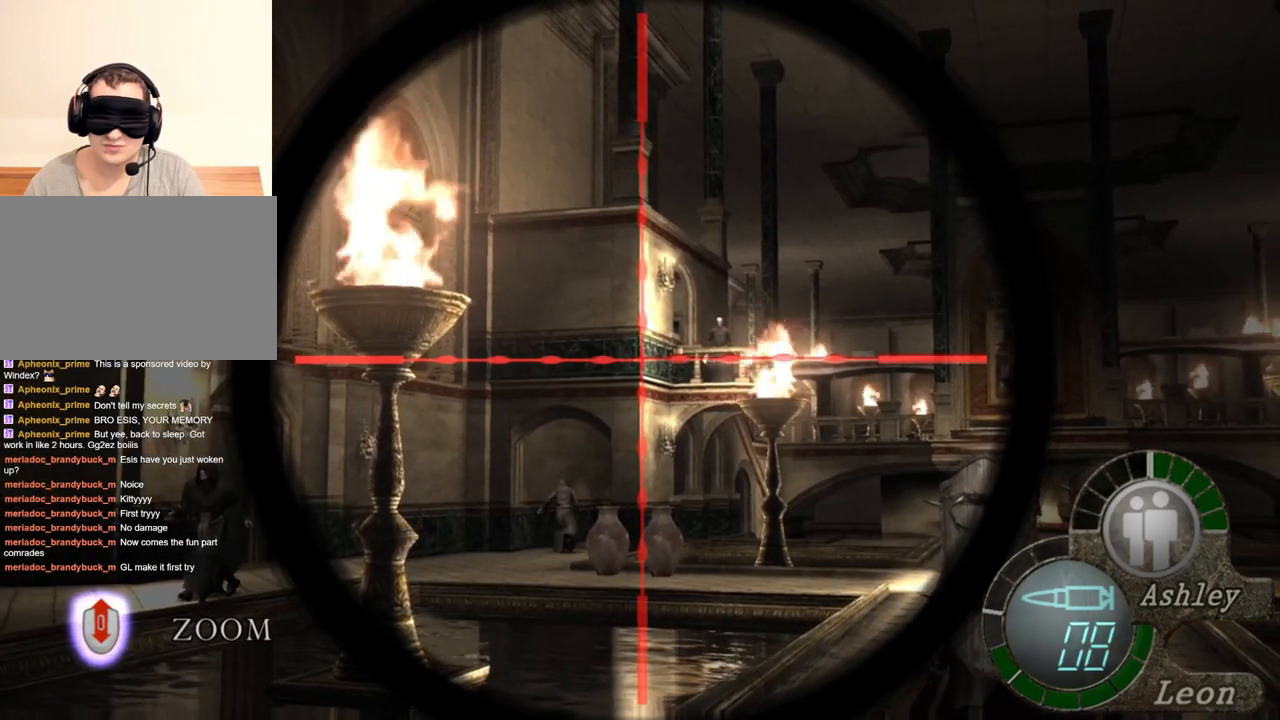
{"keys": [], "mouse": ["right"], "events": []}
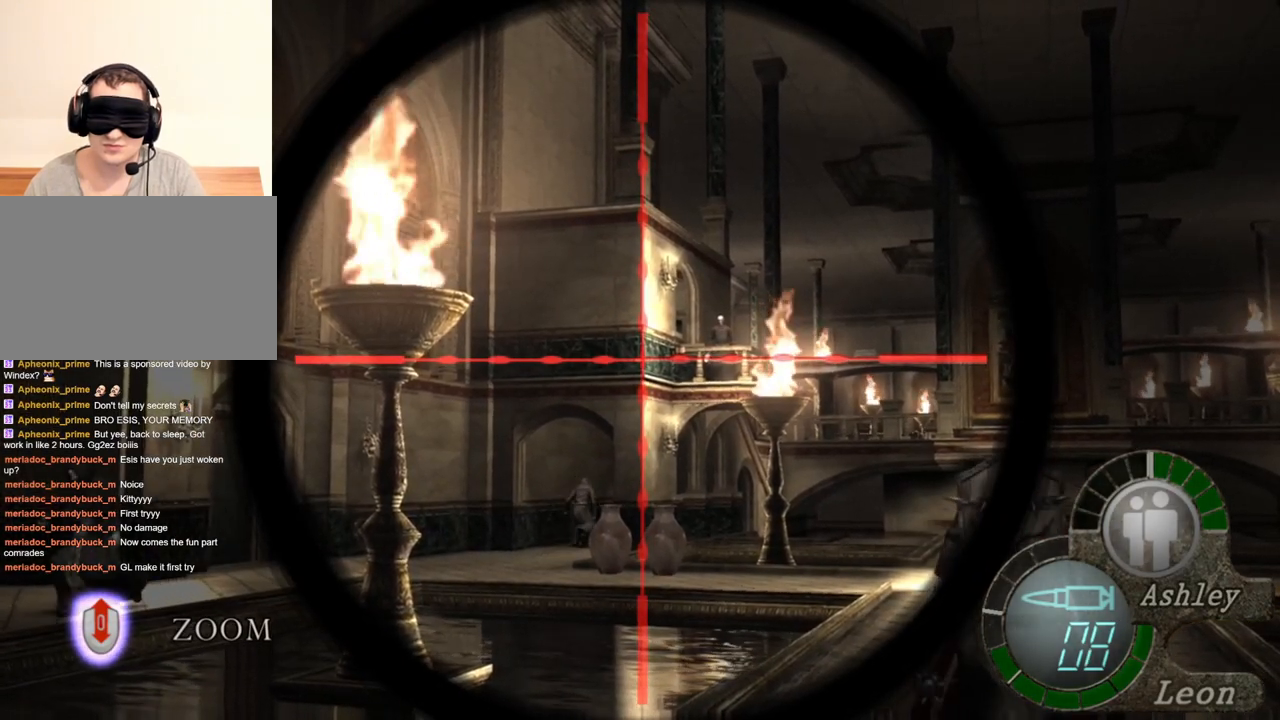
{"keys": [], "mouse": [], "events": [[250, "mouse_right", "up"]]}